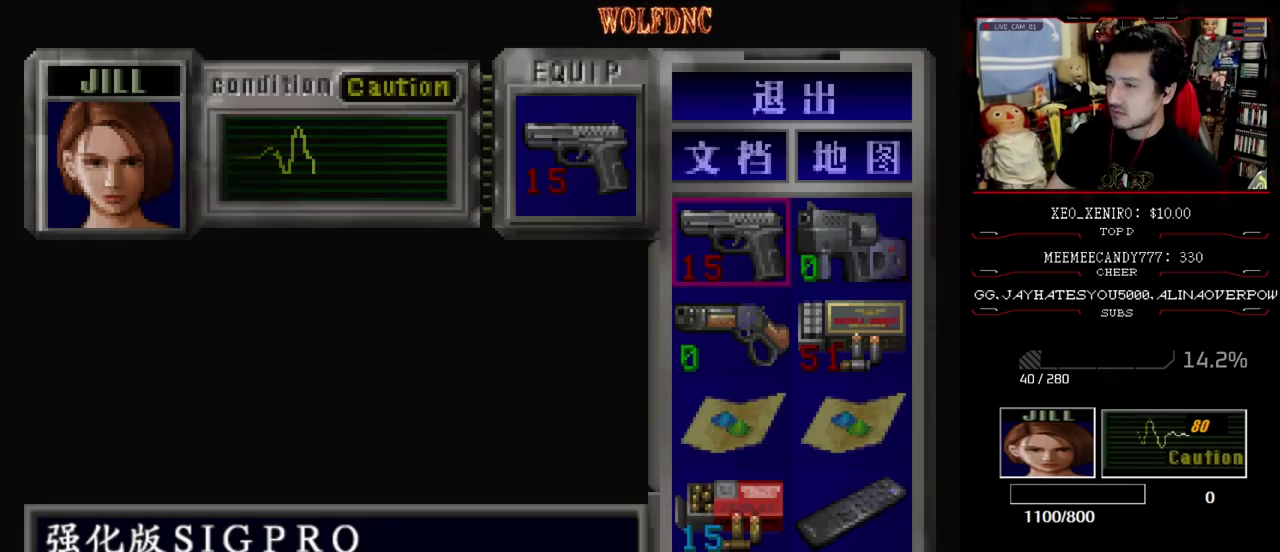
Gameplay with a controller (PlayStation layout); each line is a JSON object with the inputs held at the frame after it. "events" lists button and stick changes between this image and that frame as [ms after this image, input, new state], when the widget could be followed in between. Not read: L3 R3.
{"buttons": ["SQUARE", "DPAD_UP"], "events": [[250, "CIRCLE", "down"], [383, "CIRCLE", "up"], [433, "DPAD_UP", "down"], [483, "SQUARE", "down"]]}
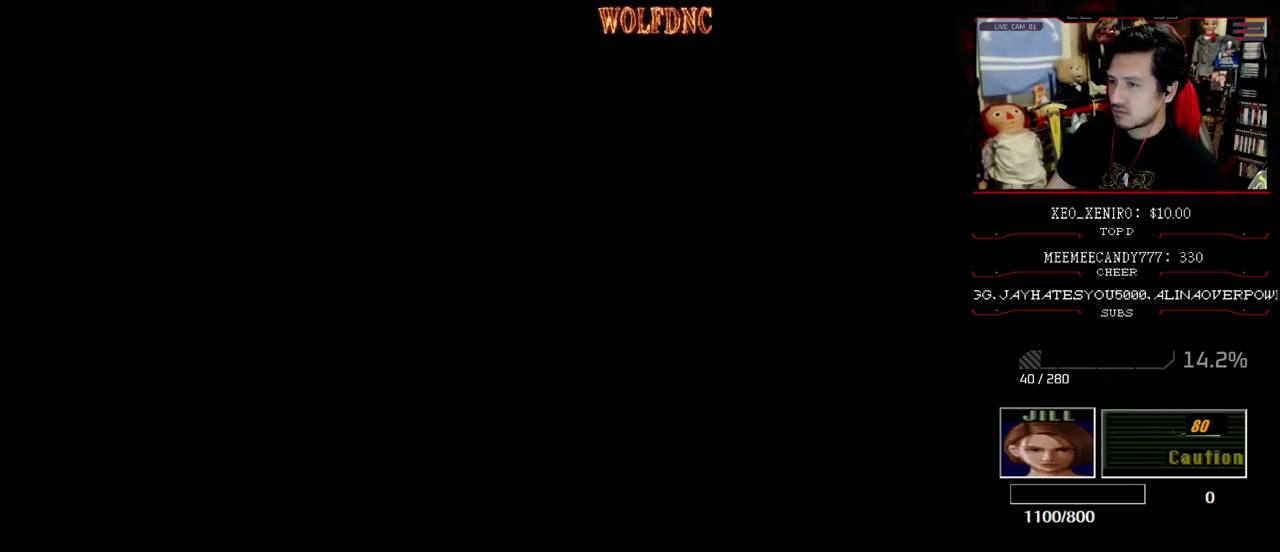
{"buttons": ["SQUARE", "DPAD_UP"], "events": []}
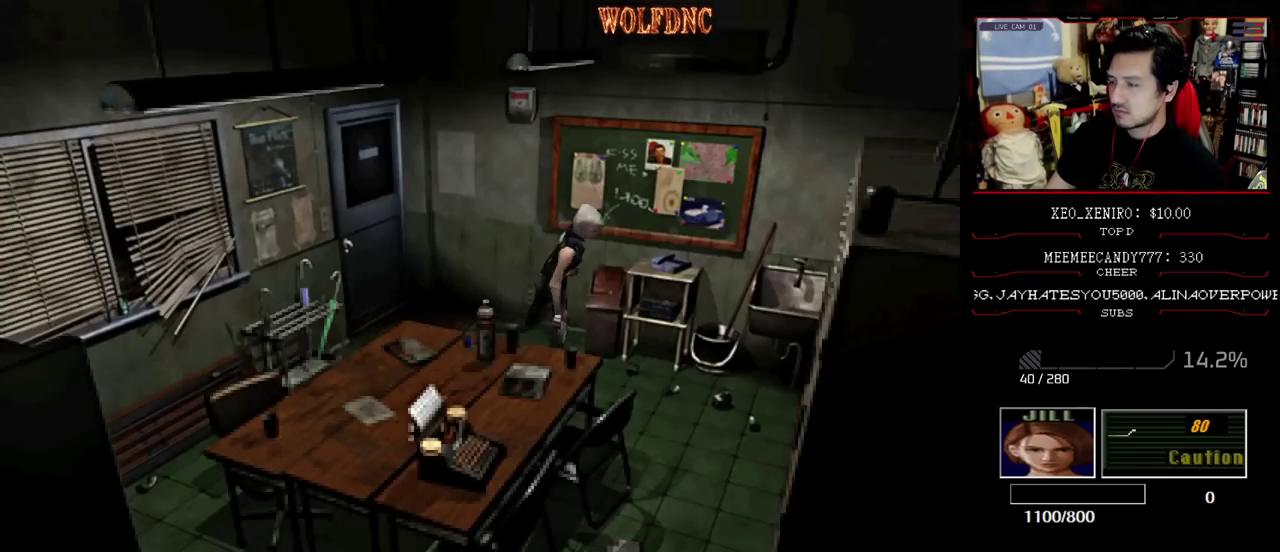
{"buttons": ["SQUARE", "DPAD_UP", "DPAD_RIGHT"], "events": [[83, "DPAD_RIGHT", "down"]]}
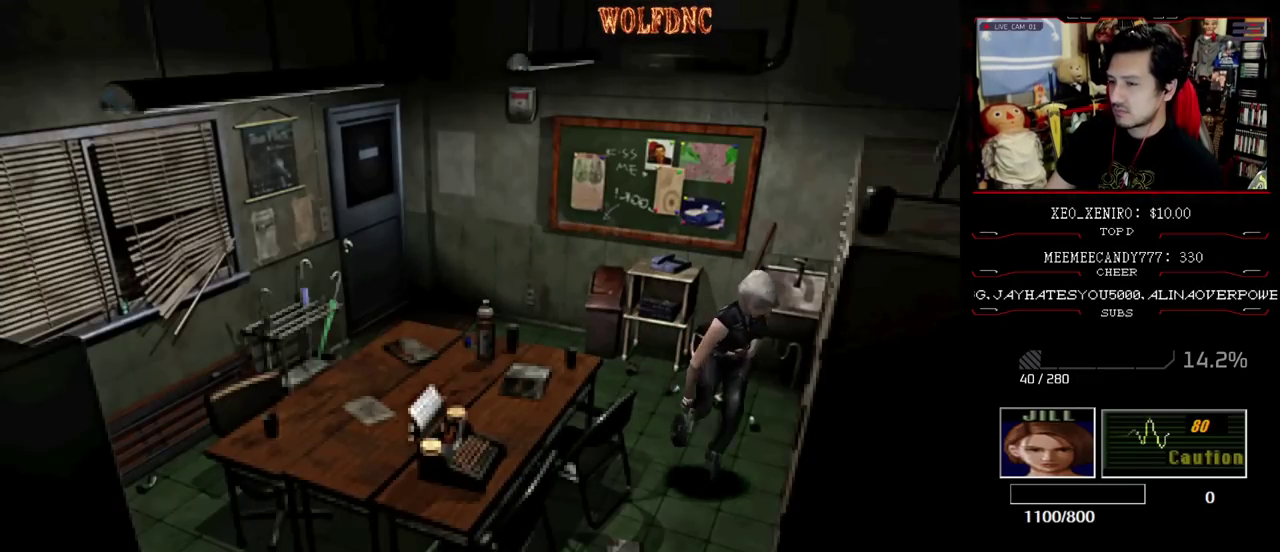
{"buttons": ["SQUARE", "DPAD_UP"], "events": [[250, "DPAD_RIGHT", "up"]]}
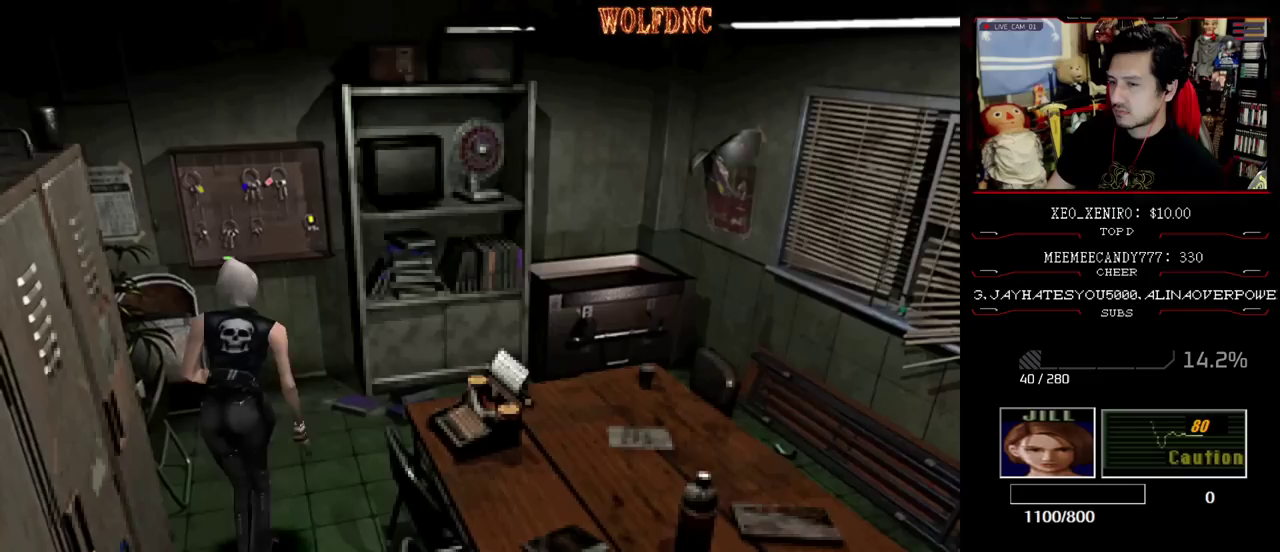
{"buttons": ["DPAD_RIGHT"], "events": [[217, "DPAD_UP", "up"], [267, "SQUARE", "up"], [317, "DPAD_RIGHT", "down"]]}
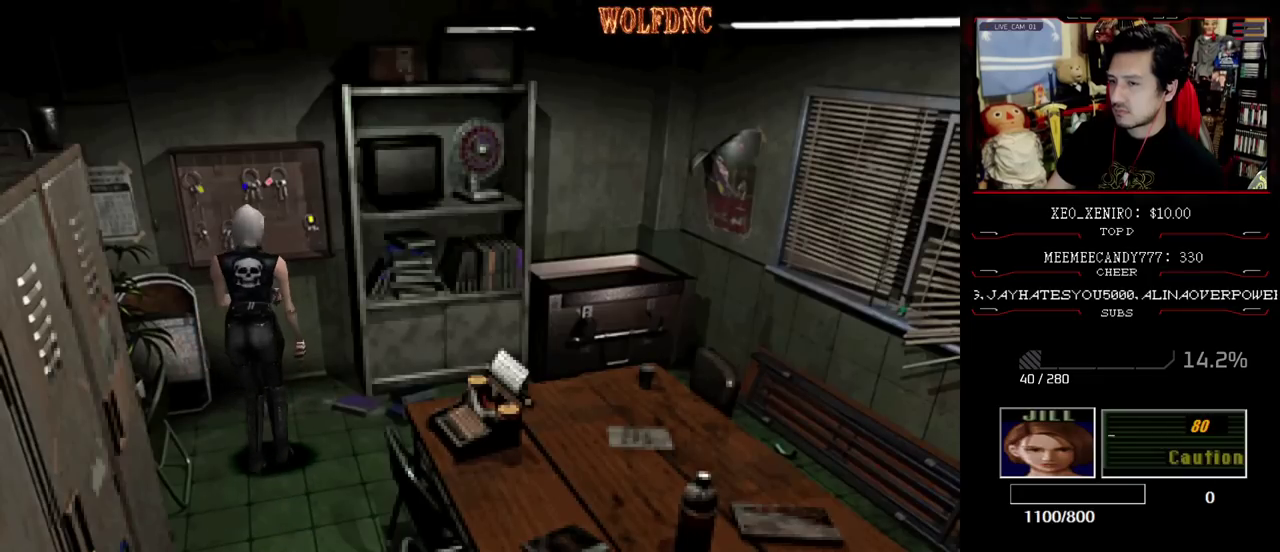
{"buttons": ["SQUARE", "DPAD_UP", "DPAD_LEFT"], "events": [[133, "SQUARE", "down"], [233, "DPAD_UP", "down"], [417, "DPAD_RIGHT", "up"], [467, "DPAD_LEFT", "down"]]}
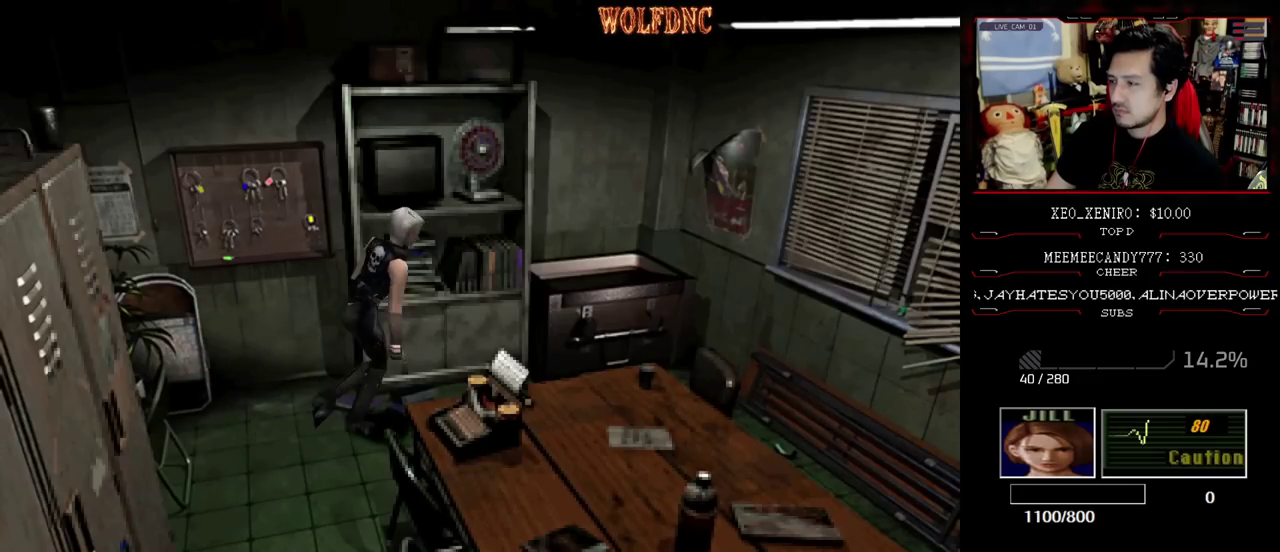
{"buttons": ["SQUARE", "DPAD_UP", "DPAD_LEFT"], "events": [[17, "DPAD_UP", "up"], [17, "SQUARE", "up"], [383, "SQUARE", "down"], [433, "DPAD_UP", "down"]]}
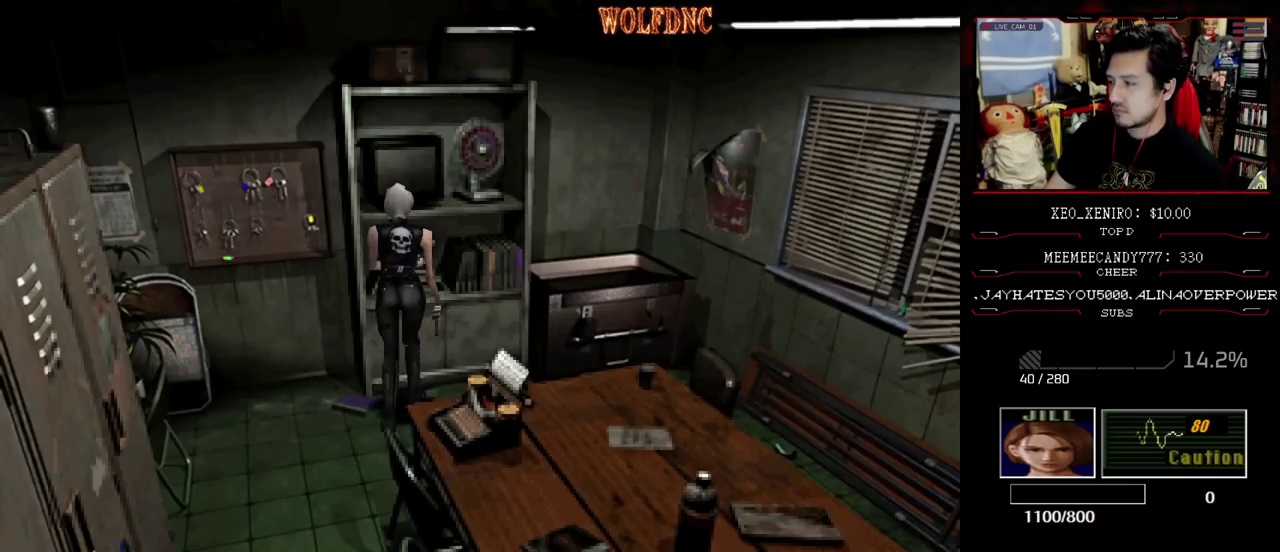
{"buttons": [], "events": [[33, "CROSS", "down"], [117, "SQUARE", "up"], [167, "CROSS", "up"], [217, "CROSS", "down"], [217, "DPAD_LEFT", "up"], [217, "DPAD_UP", "up"], [350, "CROSS", "up"], [400, "CROSS", "down"], [500, "CROSS", "up"]]}
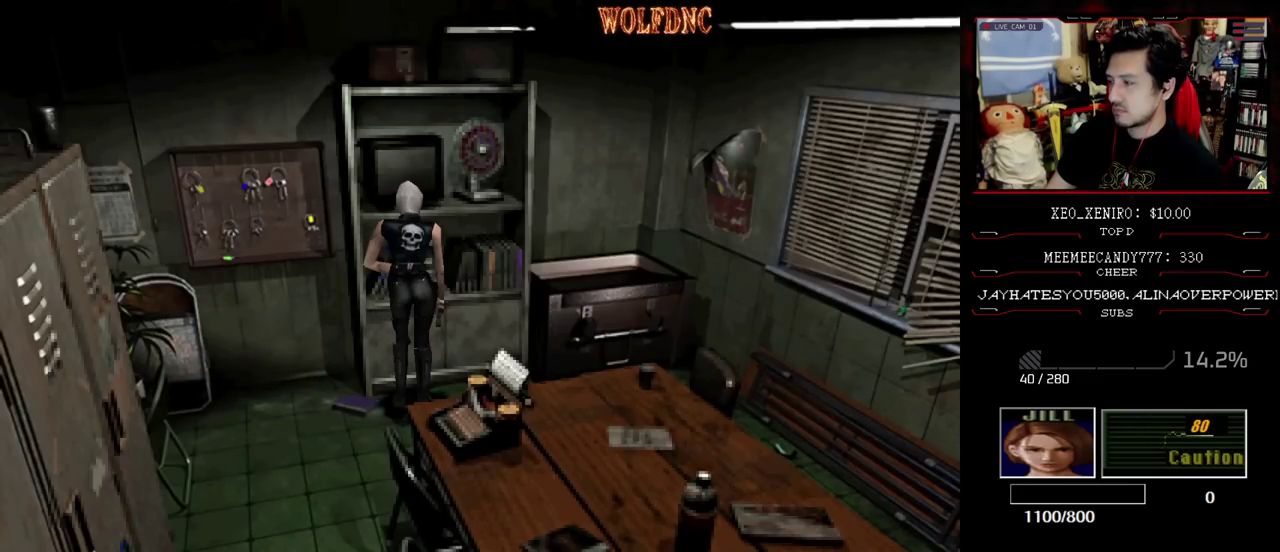
{"buttons": [], "events": [[83, "CROSS", "down"], [467, "CROSS", "up"]]}
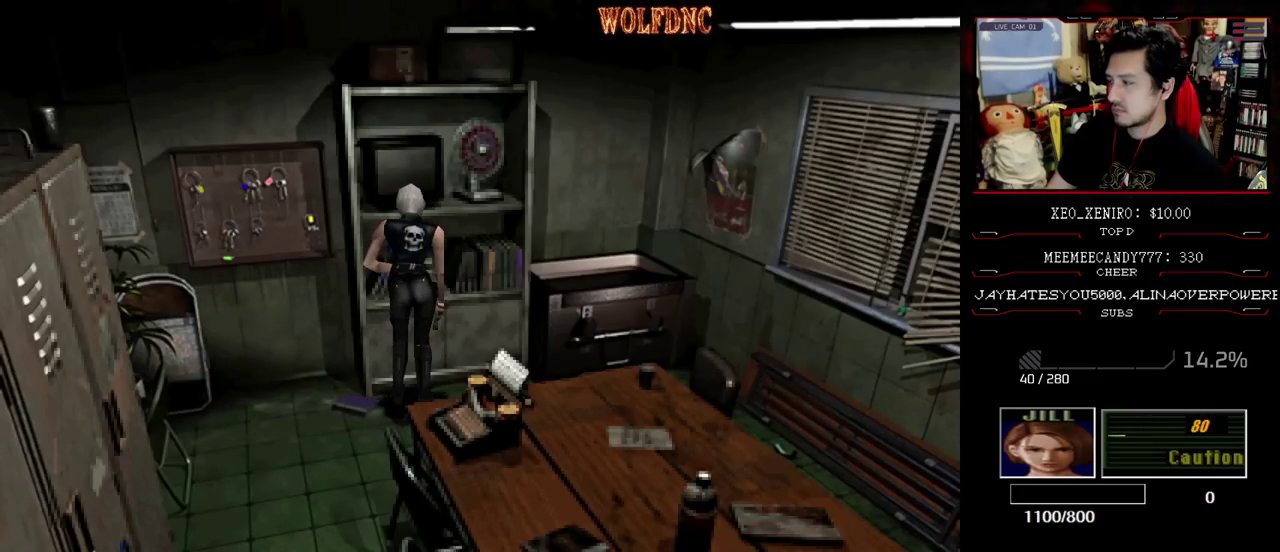
{"buttons": [], "events": [[383, "DPAD_UP", "down"], [483, "DPAD_UP", "up"]]}
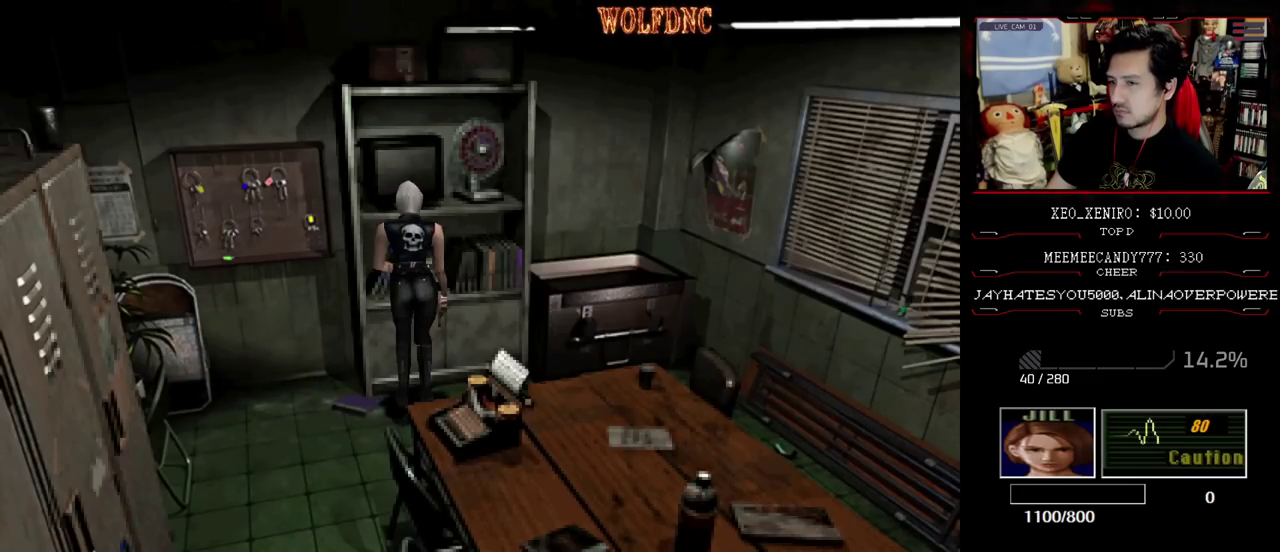
{"buttons": [], "events": [[33, "DPAD_LEFT", "down"], [83, "CIRCLE", "down"], [83, "DPAD_LEFT", "up"], [167, "CIRCLE", "up"]]}
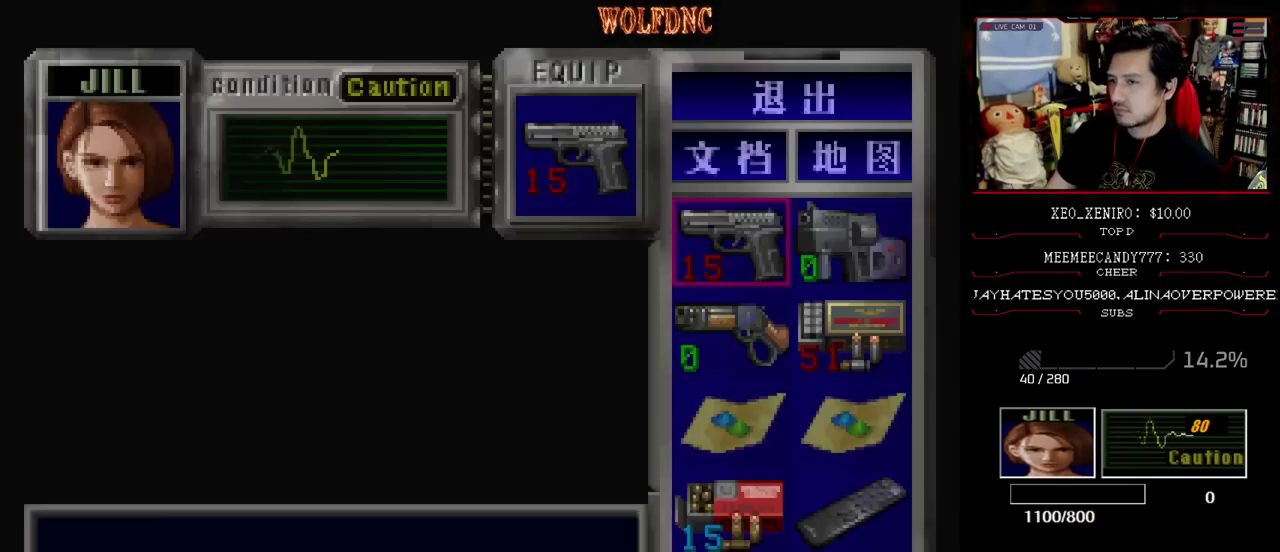
{"buttons": ["DPAD_DOWN"], "events": [[133, "DPAD_DOWN", "down"], [233, "DPAD_DOWN", "up"], [467, "DPAD_DOWN", "down"]]}
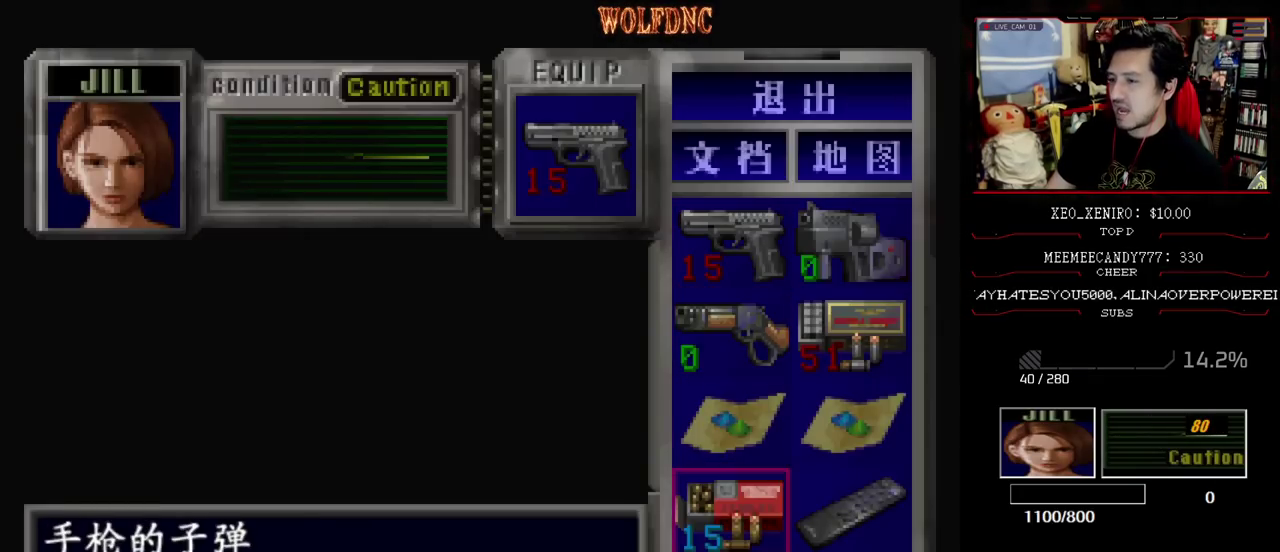
{"buttons": ["CROSS"], "events": [[67, "DPAD_DOWN", "up"], [150, "DPAD_RIGHT", "down"], [250, "DPAD_RIGHT", "up"], [333, "CROSS", "down"], [433, "CROSS", "up"], [483, "CROSS", "down"]]}
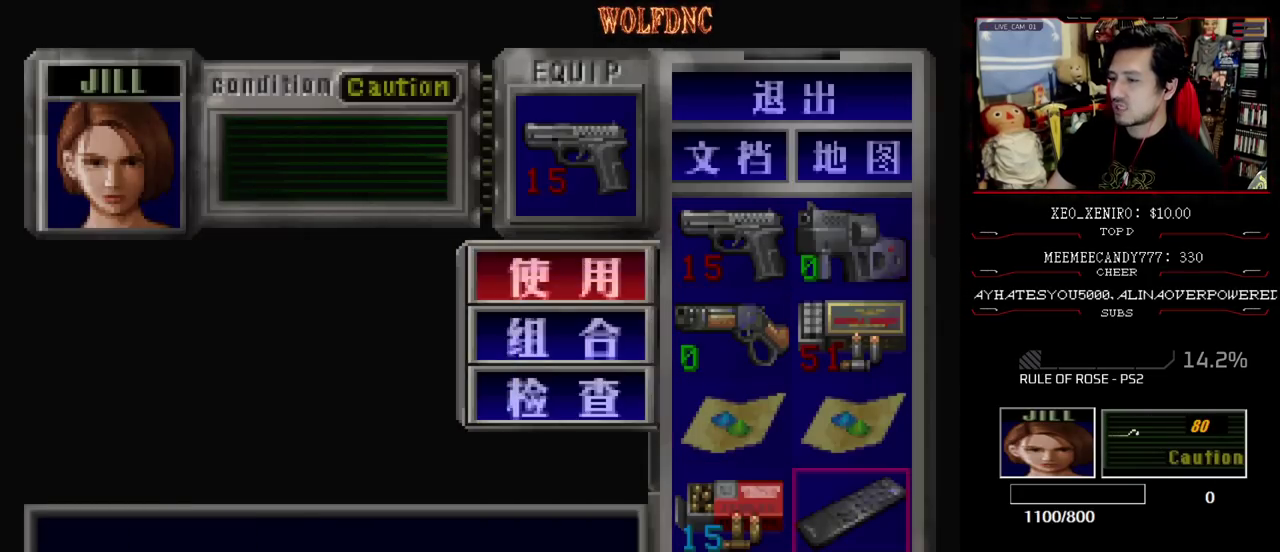
{"buttons": [], "events": [[117, "CROSS", "up"]]}
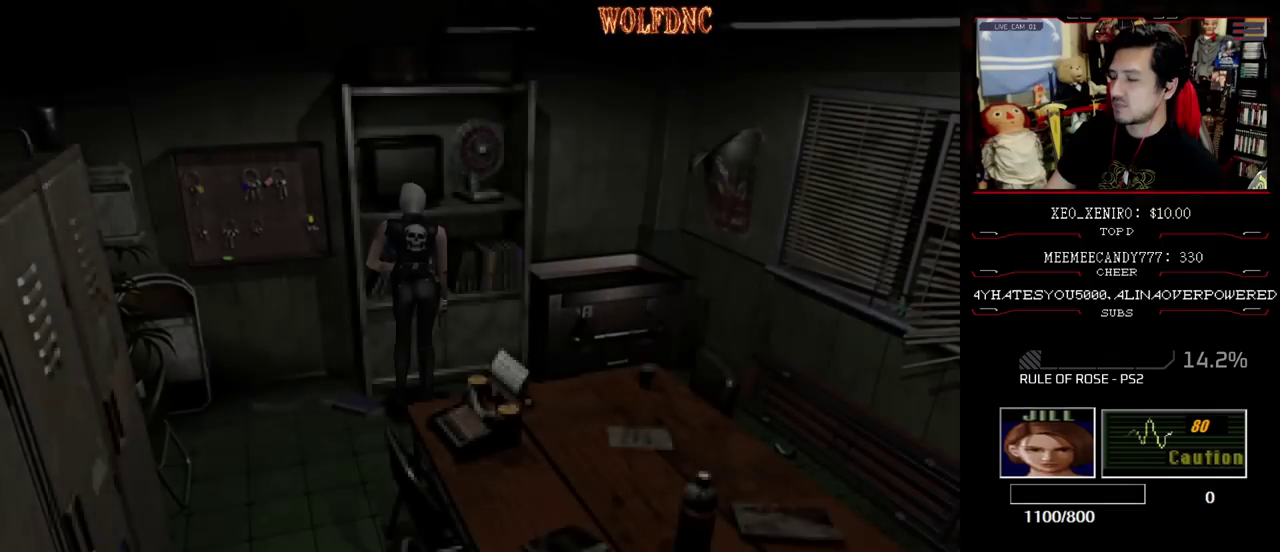
{"buttons": [], "events": []}
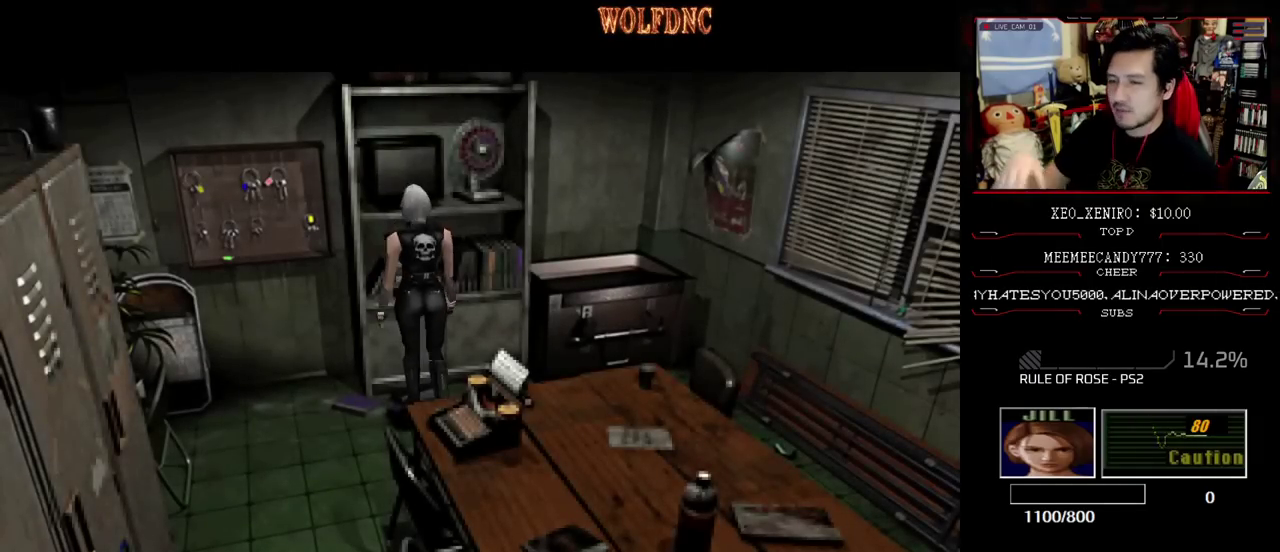
{"buttons": [], "events": []}
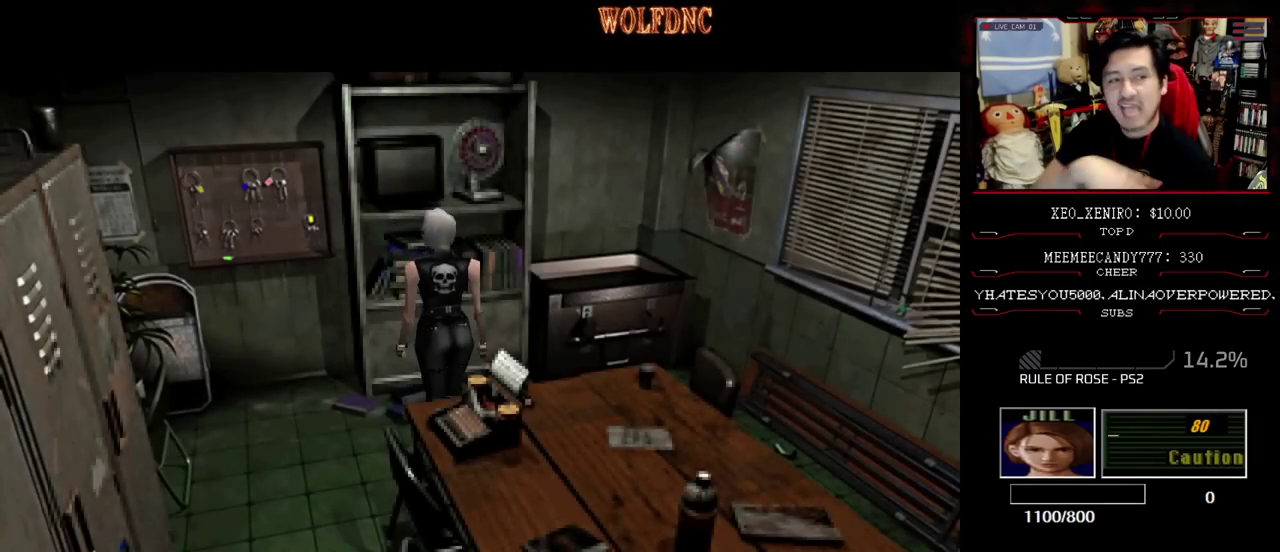
{"buttons": [], "events": []}
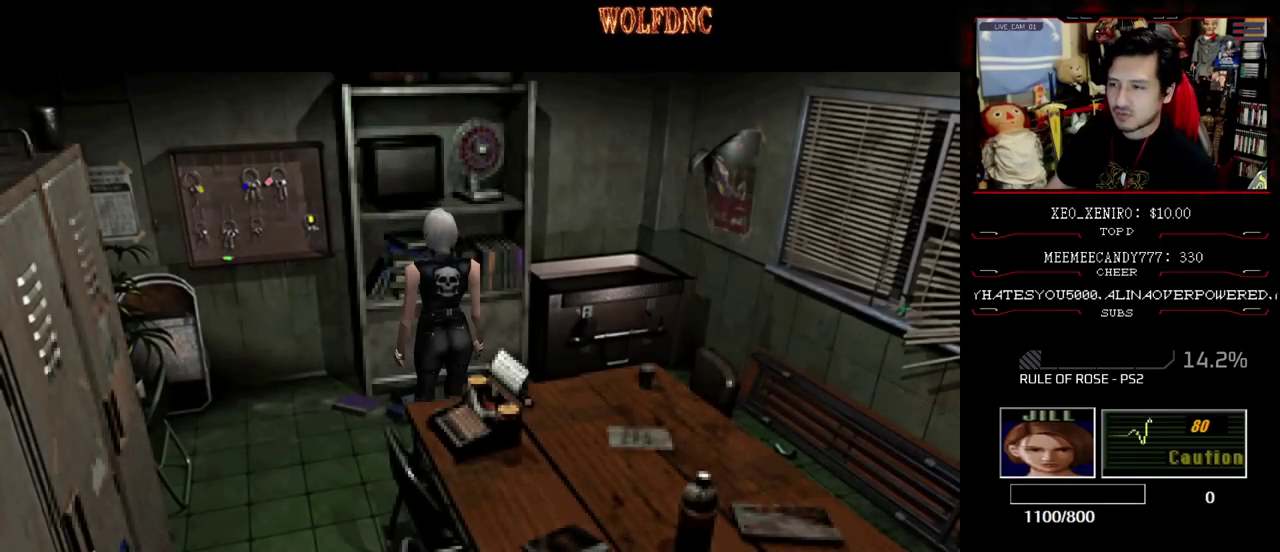
{"buttons": [], "events": []}
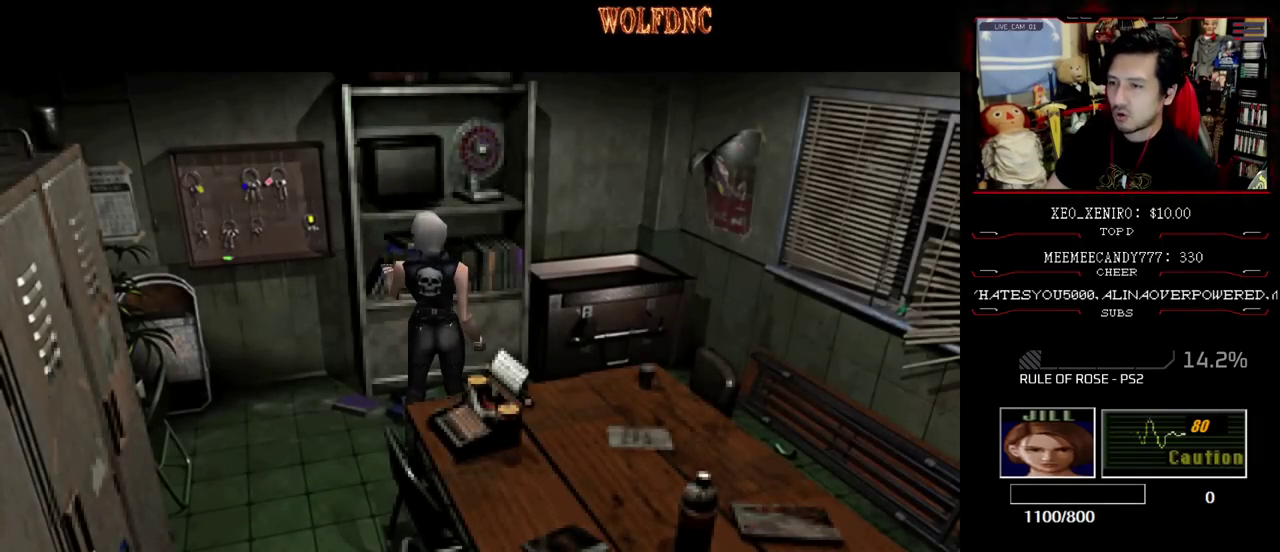
{"buttons": [], "events": []}
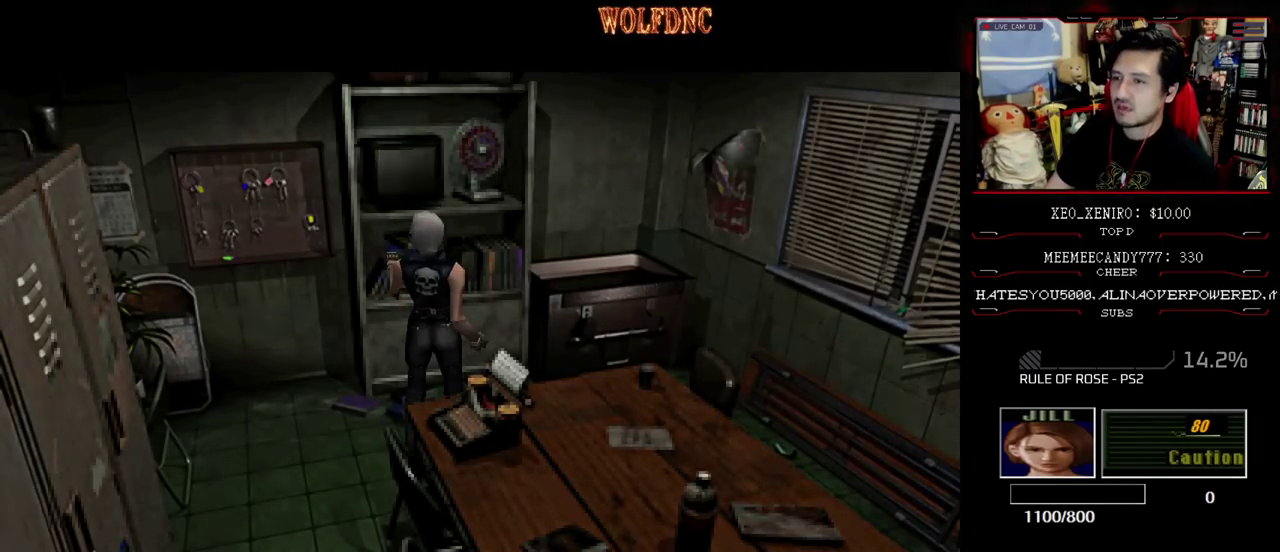
{"buttons": [], "events": []}
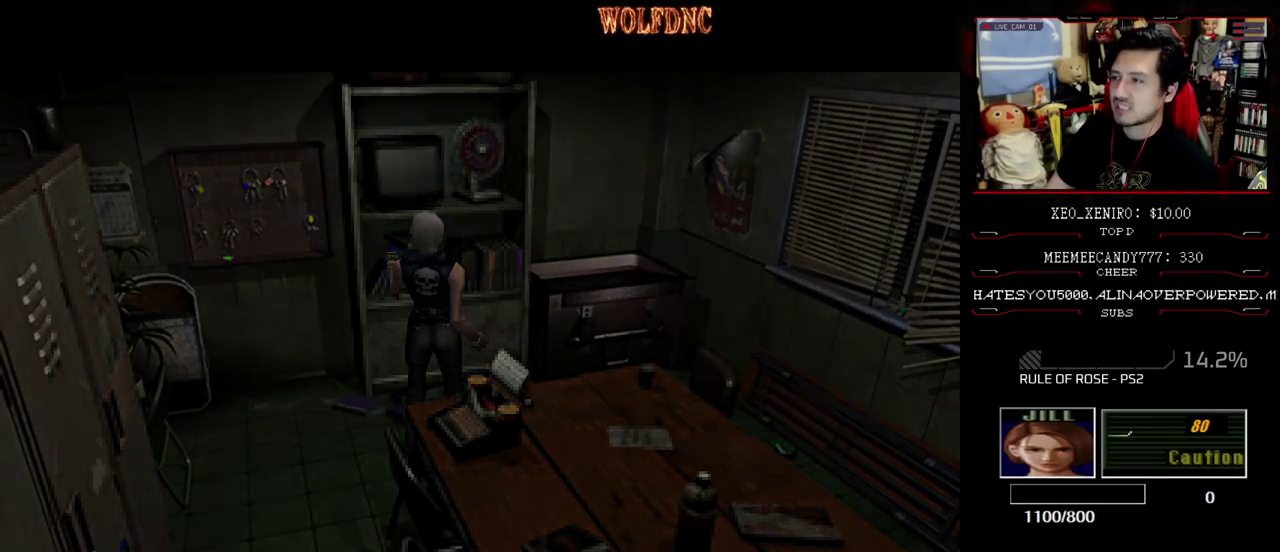
{"buttons": [], "events": []}
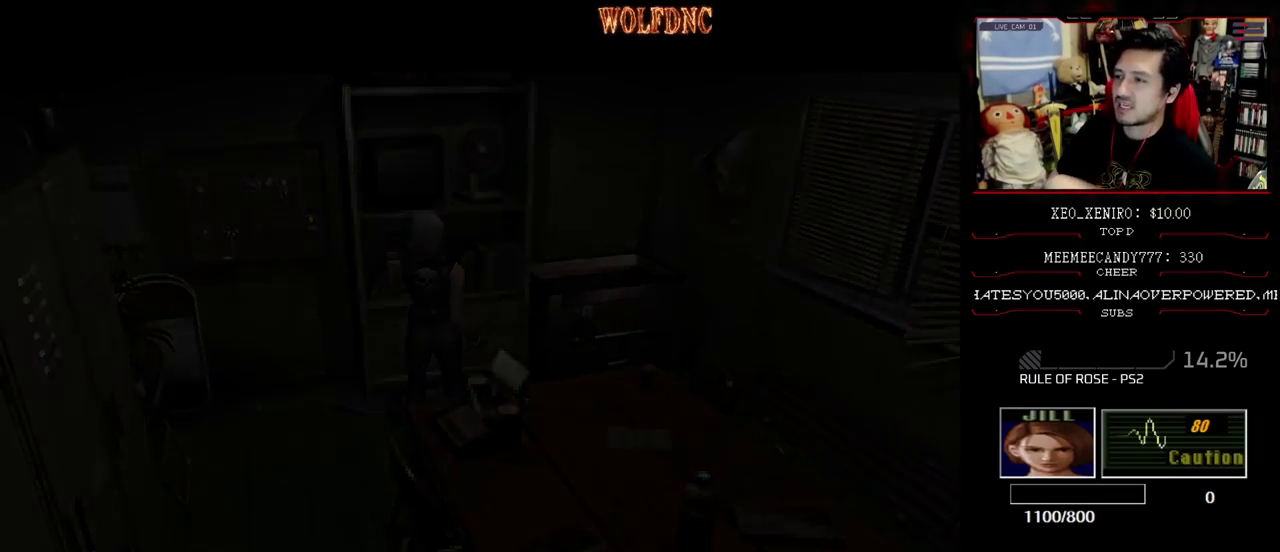
{"buttons": [], "events": []}
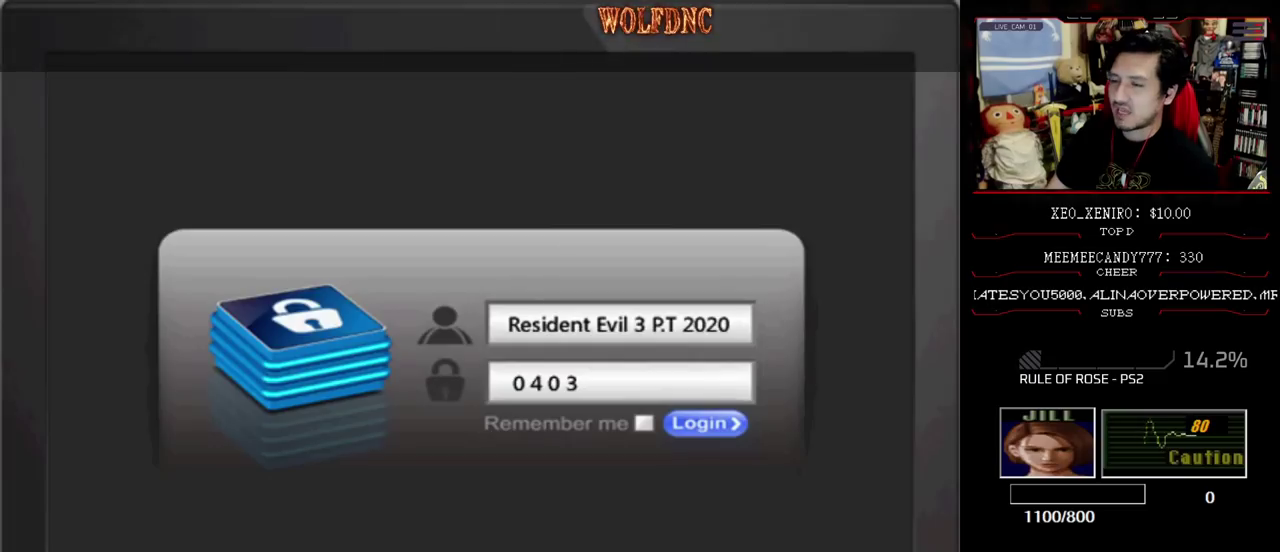
{"buttons": [], "events": []}
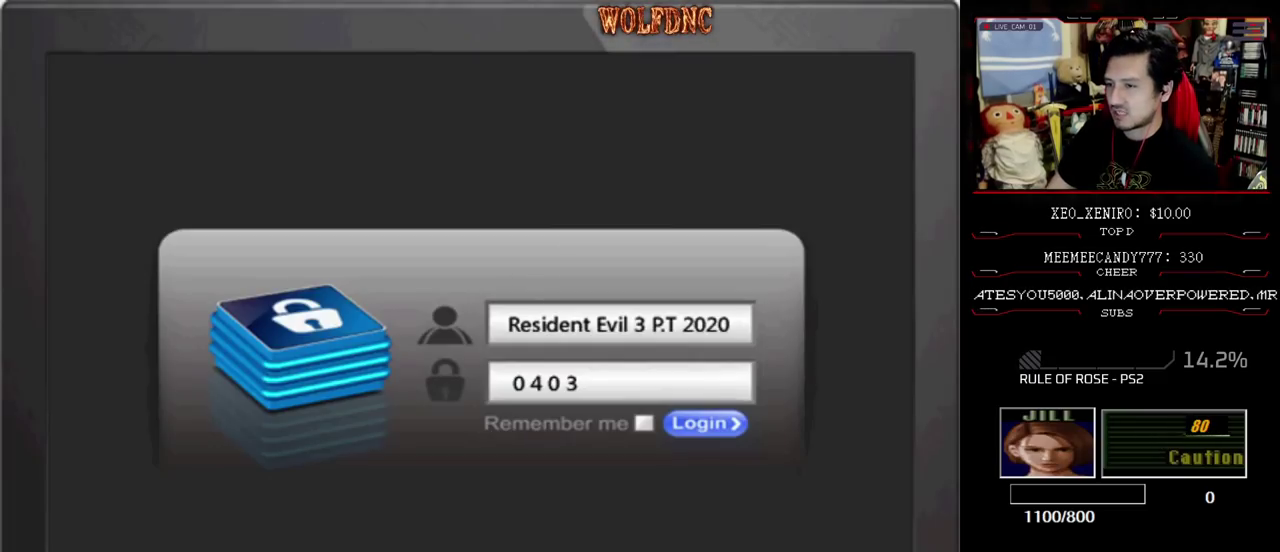
{"buttons": ["CROSS"], "events": [[317, "CROSS", "down"]]}
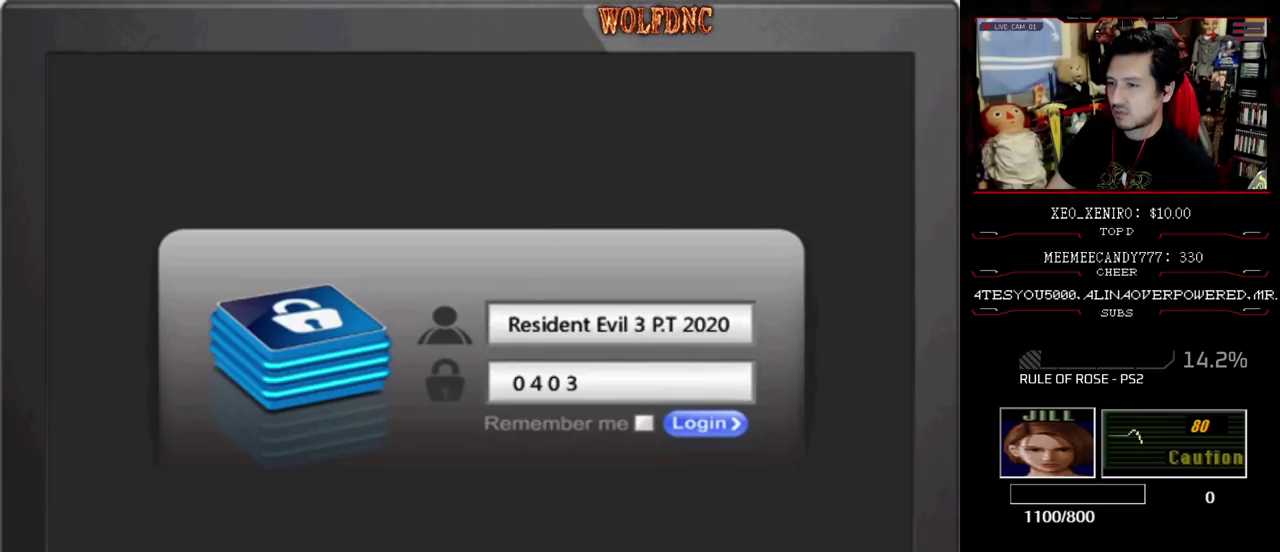
{"buttons": [], "events": [[50, "CROSS", "up"]]}
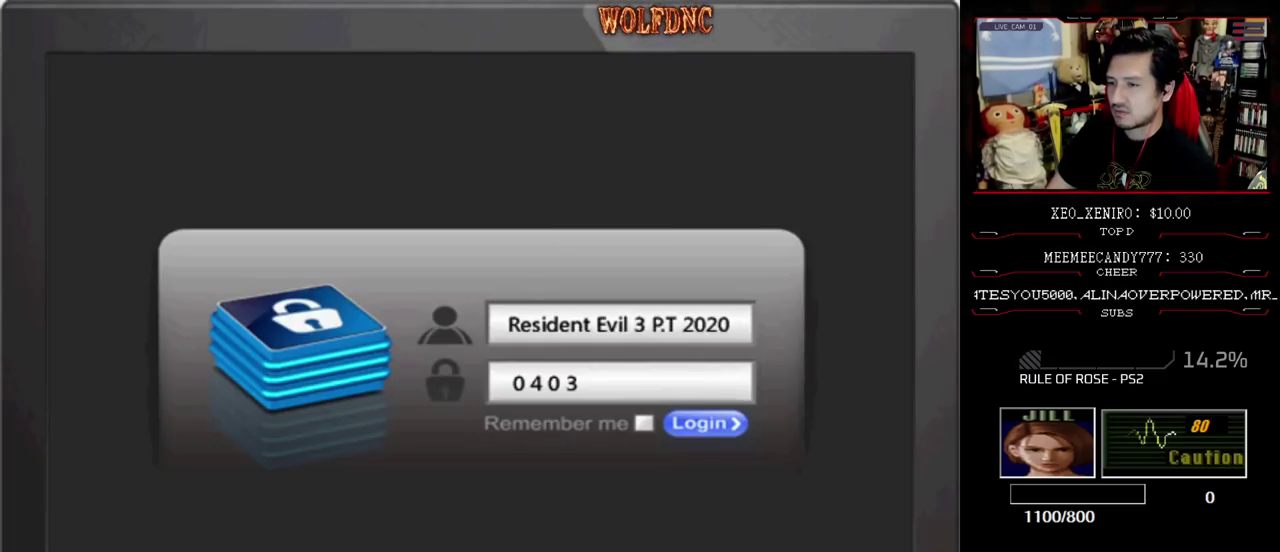
{"buttons": [], "events": []}
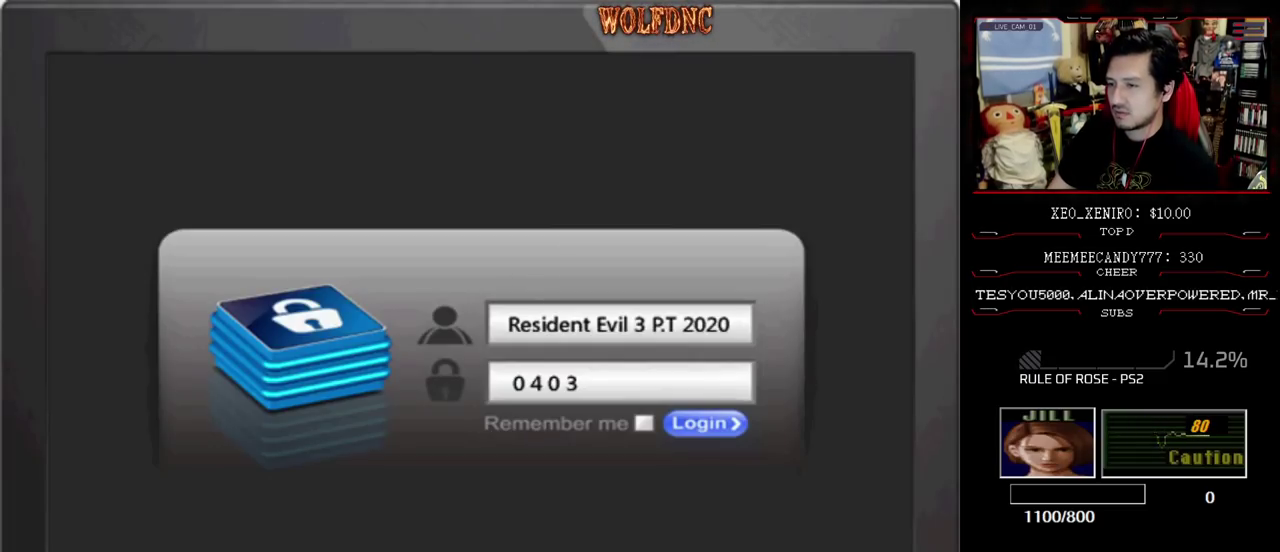
{"buttons": [], "events": []}
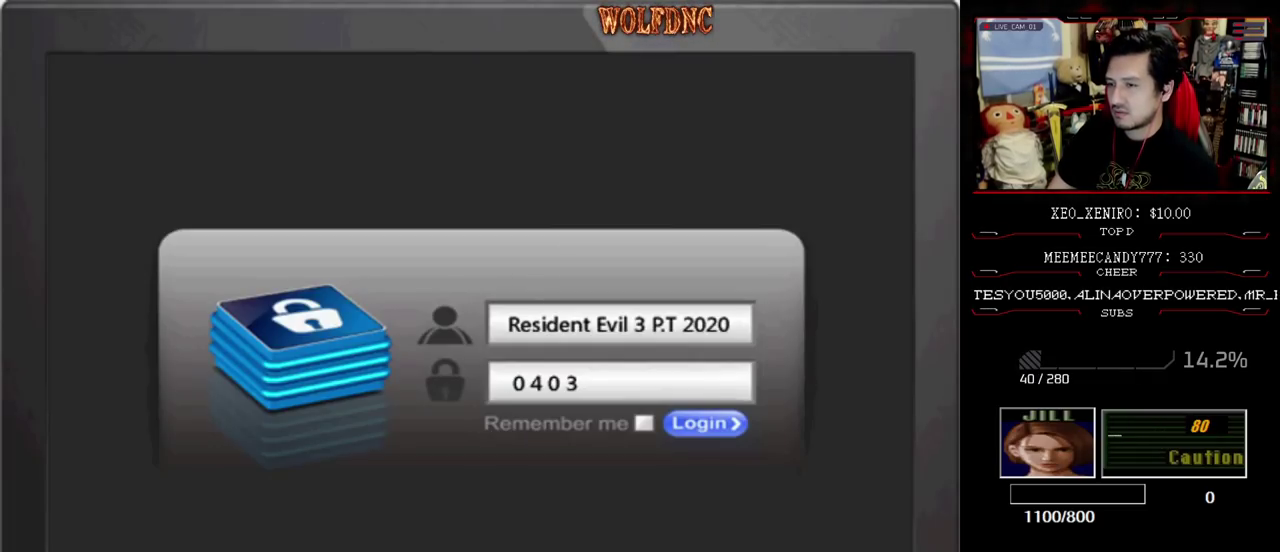
{"buttons": ["CROSS"], "events": [[383, "CROSS", "down"]]}
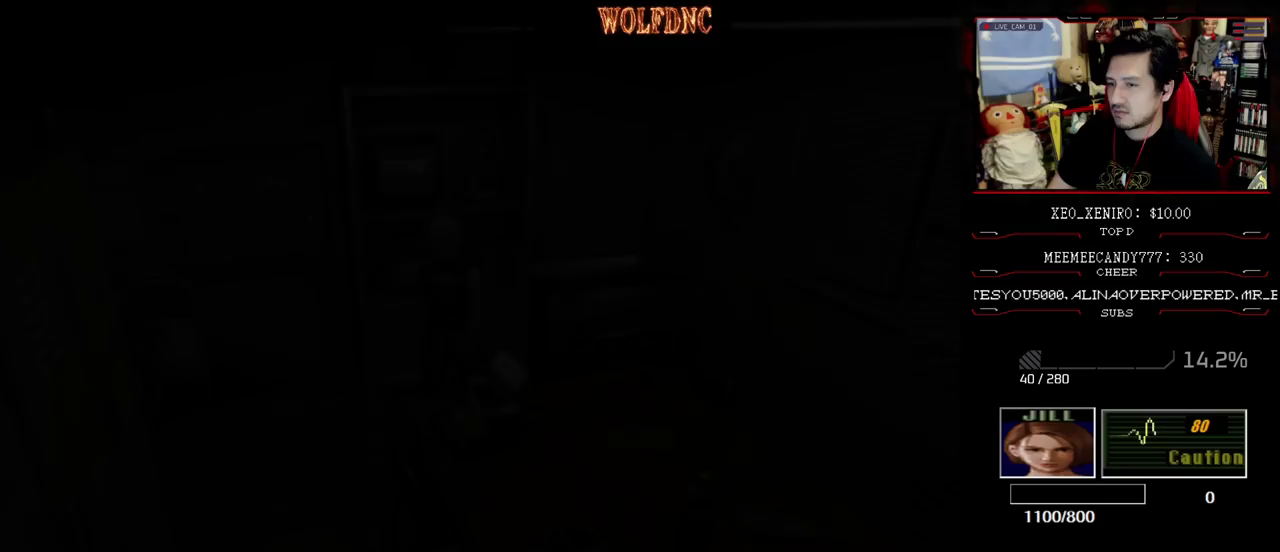
{"buttons": [], "events": [[33, "CROSS", "up"]]}
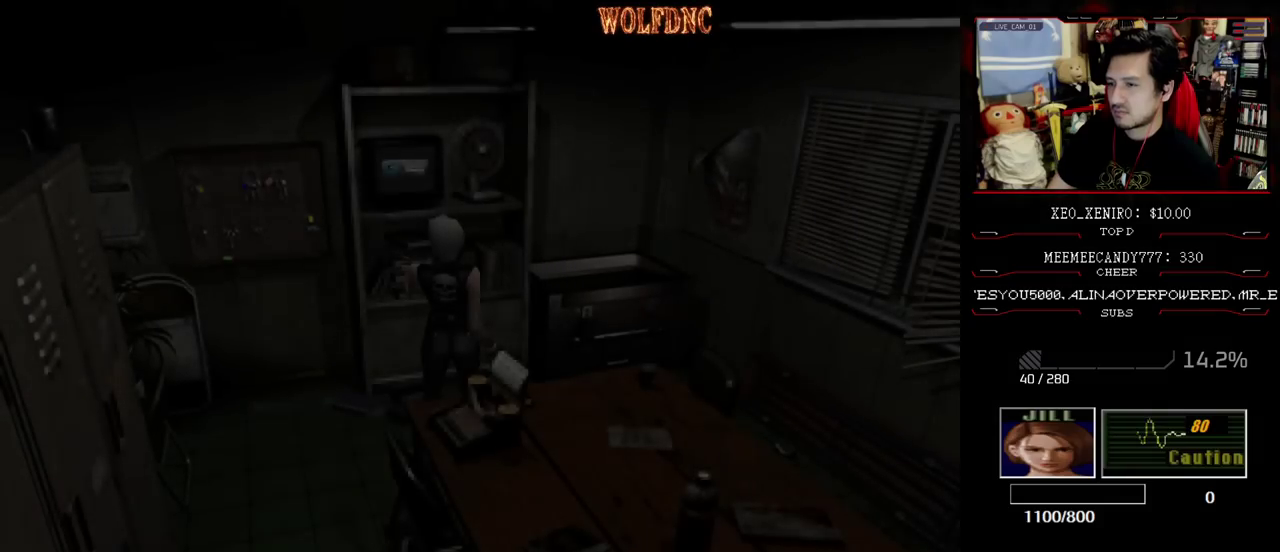
{"buttons": [], "events": []}
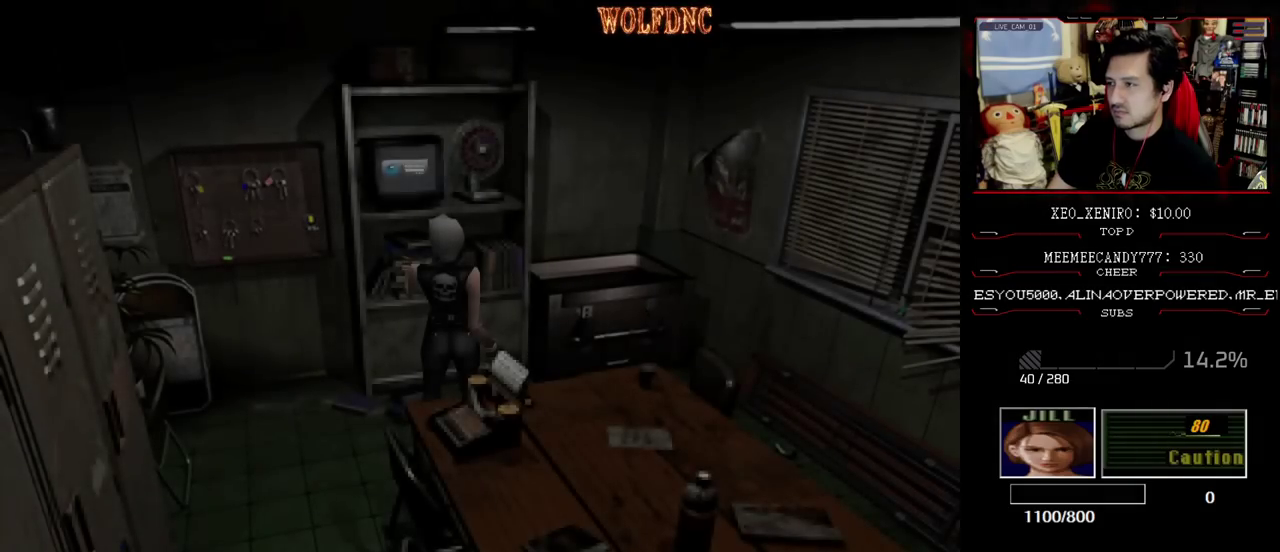
{"buttons": [], "events": []}